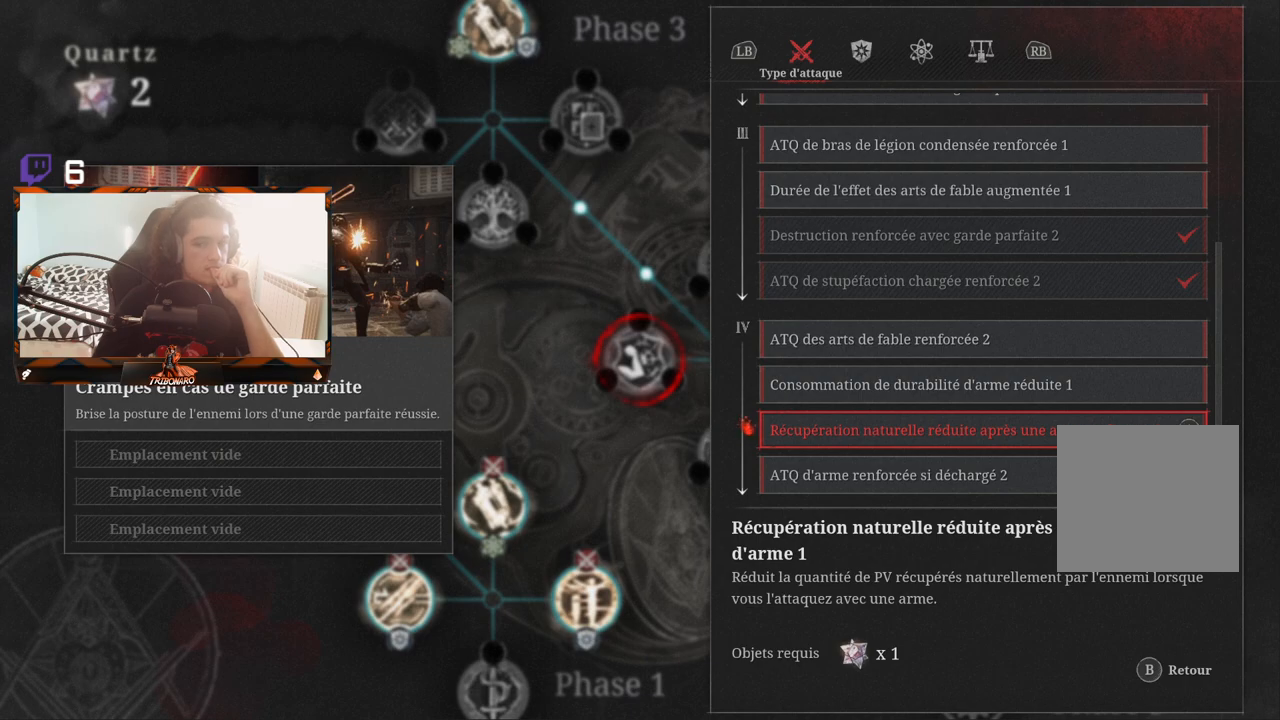
Gameplay with a controller (Xbox layout); each line is a JSON object with the inputs held at the frame after it. "events" lists button and stick changes between this image and that frame as [ms after this image, input, new state], when the widget could be followed in between.
{"buttons": [], "left_stick": "center", "right_stick": "center", "events": [[250, "A", "down"], [383, "A", "up"]]}
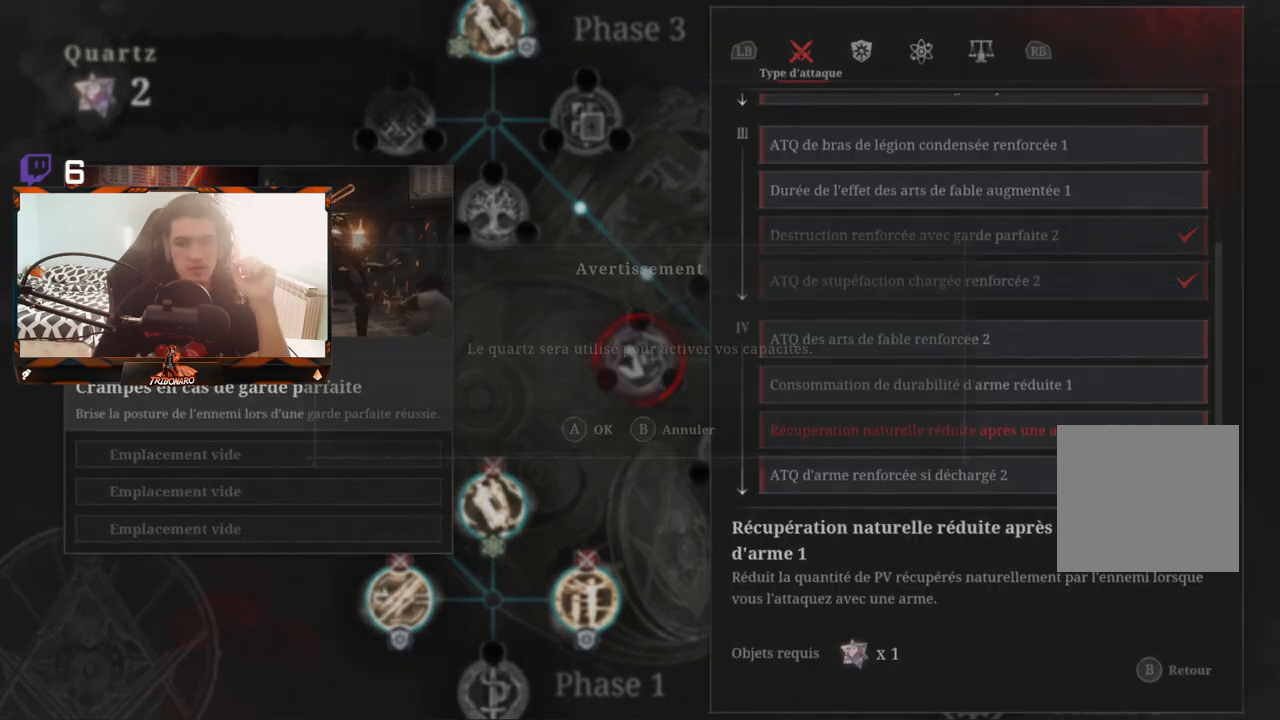
{"buttons": [], "left_stick": "center", "right_stick": "center", "events": []}
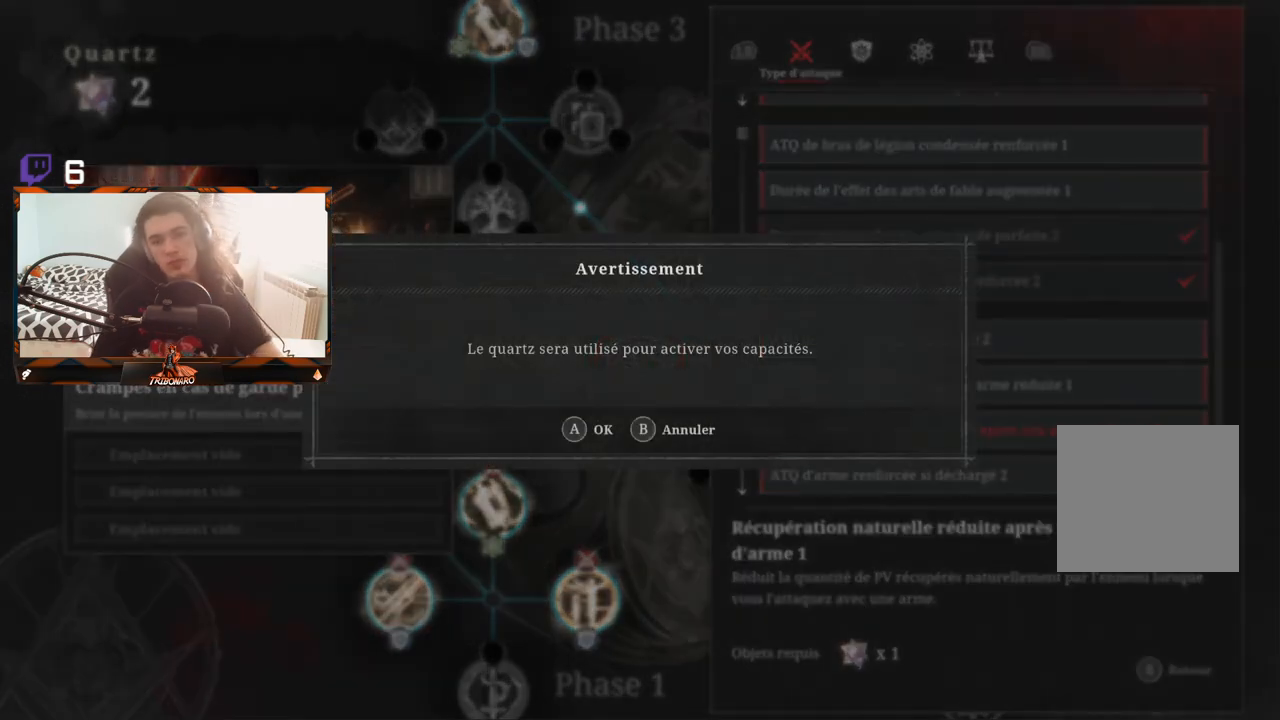
{"buttons": [], "left_stick": "center", "right_stick": "center", "events": [[133, "A", "down"], [233, "A", "up"]]}
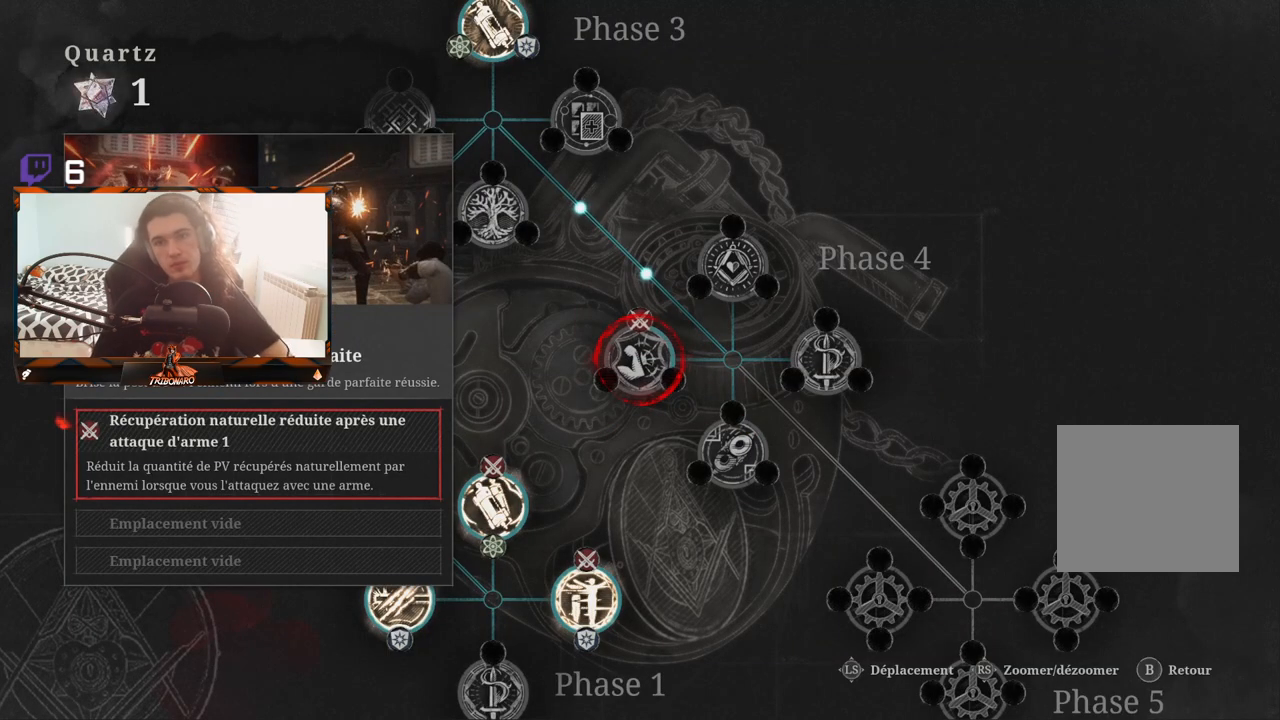
{"buttons": [], "left_stick": "center", "right_stick": "center", "events": []}
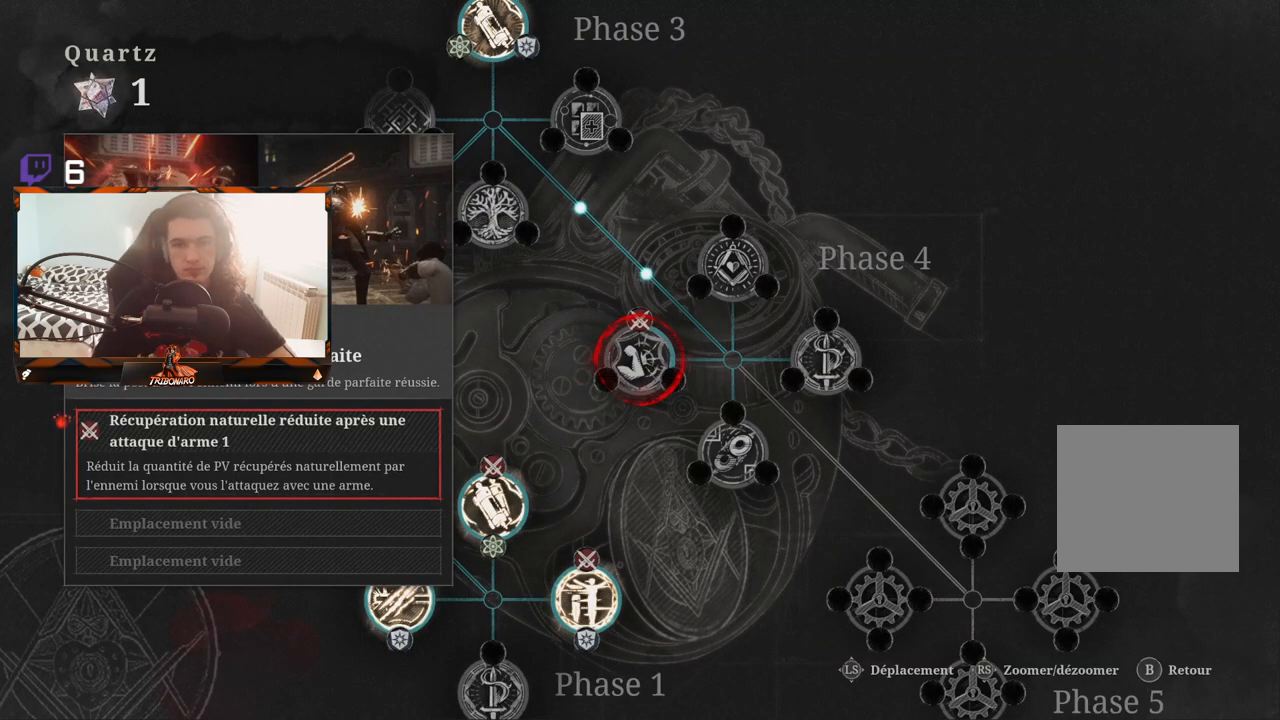
{"buttons": [], "left_stick": "center", "right_stick": "center", "events": [[300, "A", "down"], [367, "A", "up"]]}
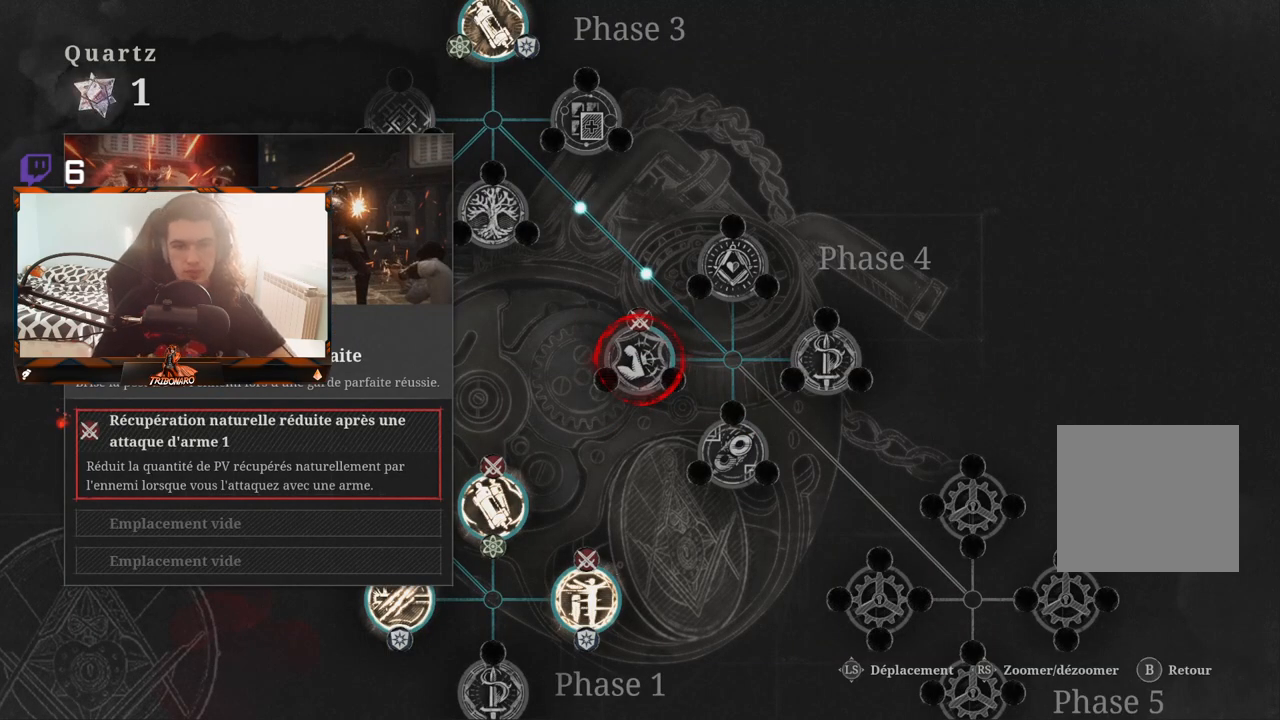
{"buttons": ["A"], "left_stick": "center", "right_stick": "center", "events": [[300, "DPAD_DOWN", "down"], [417, "DPAD_DOWN", "up"], [500, "A", "down"]]}
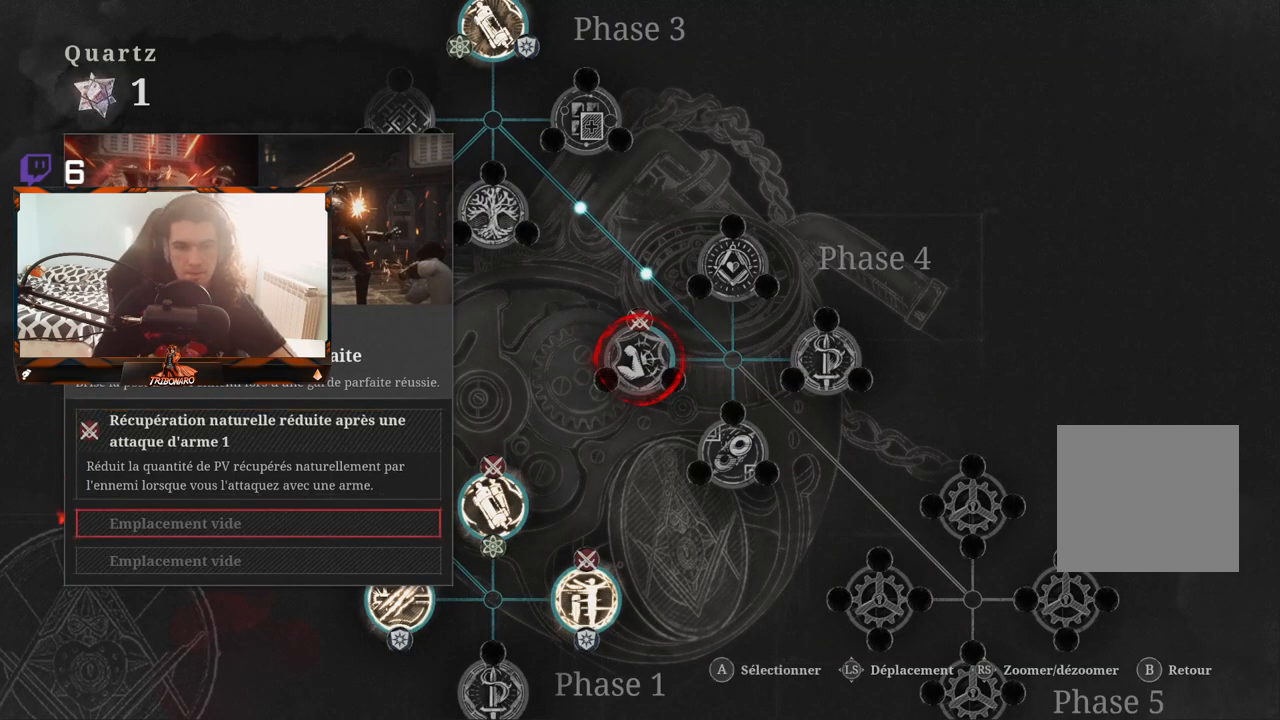
{"buttons": [], "left_stick": "center", "right_stick": "center", "events": [[117, "A", "up"]]}
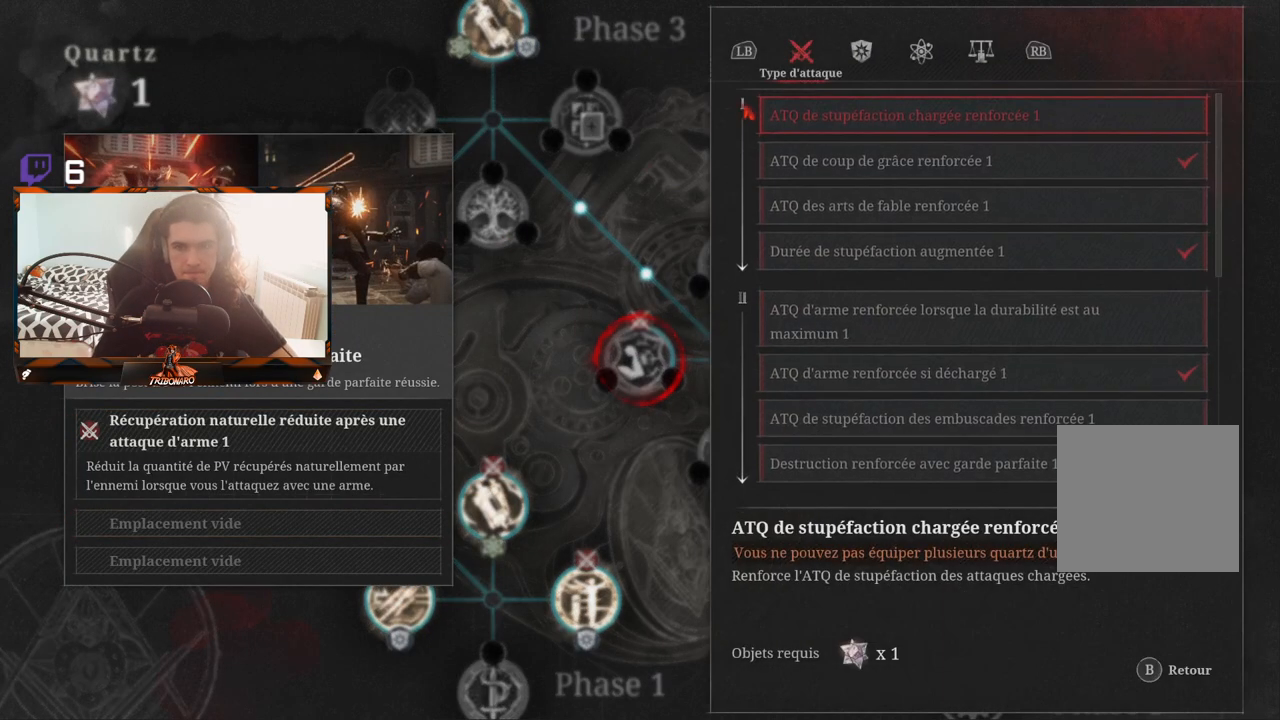
{"buttons": [], "left_stick": "center", "right_stick": "center", "events": [[317, "R1", "down"], [417, "R1", "up"]]}
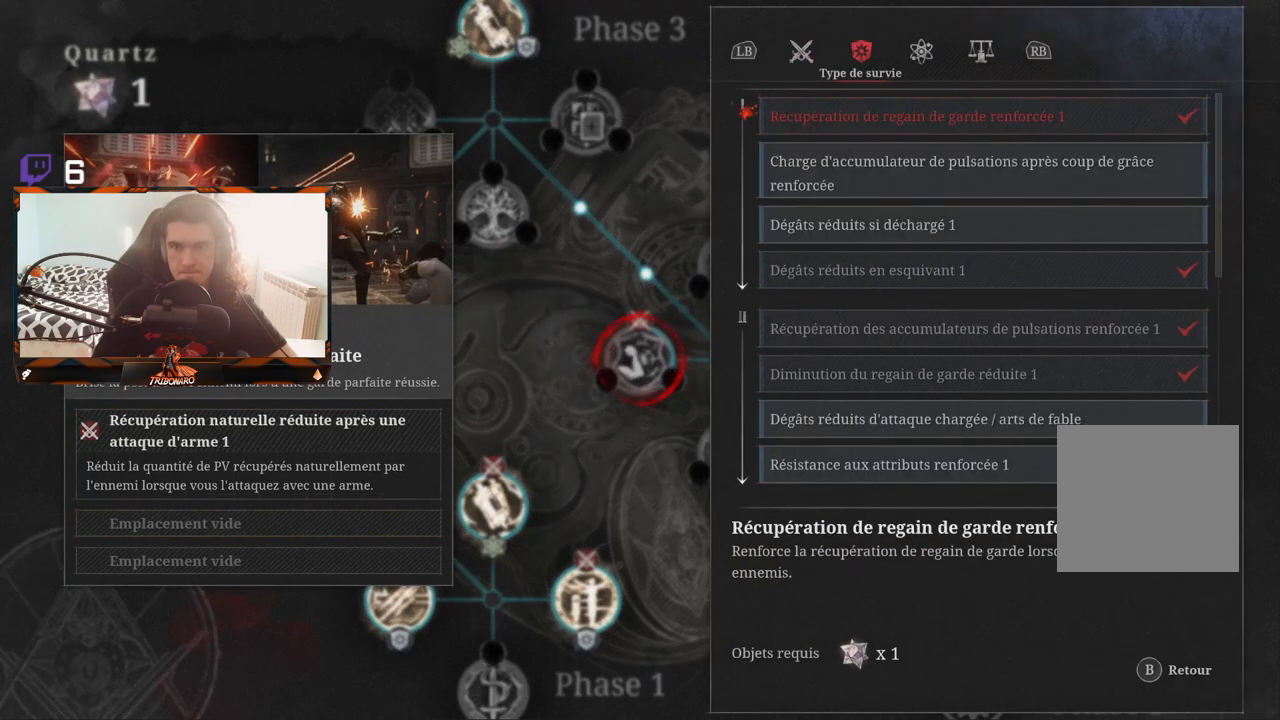
{"buttons": ["DPAD_DOWN"], "left_stick": "center", "right_stick": "center", "events": [[250, "DPAD_DOWN", "down"]]}
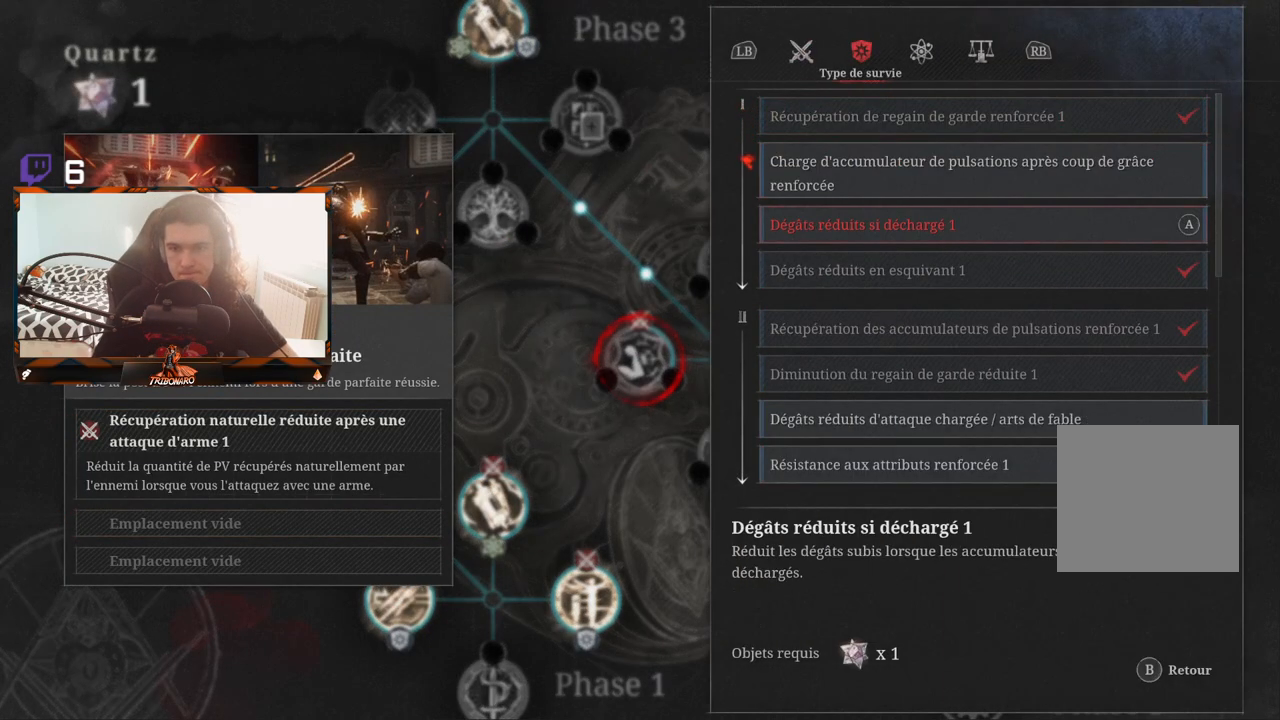
{"buttons": ["DPAD_DOWN"], "left_stick": "center", "right_stick": "center", "events": []}
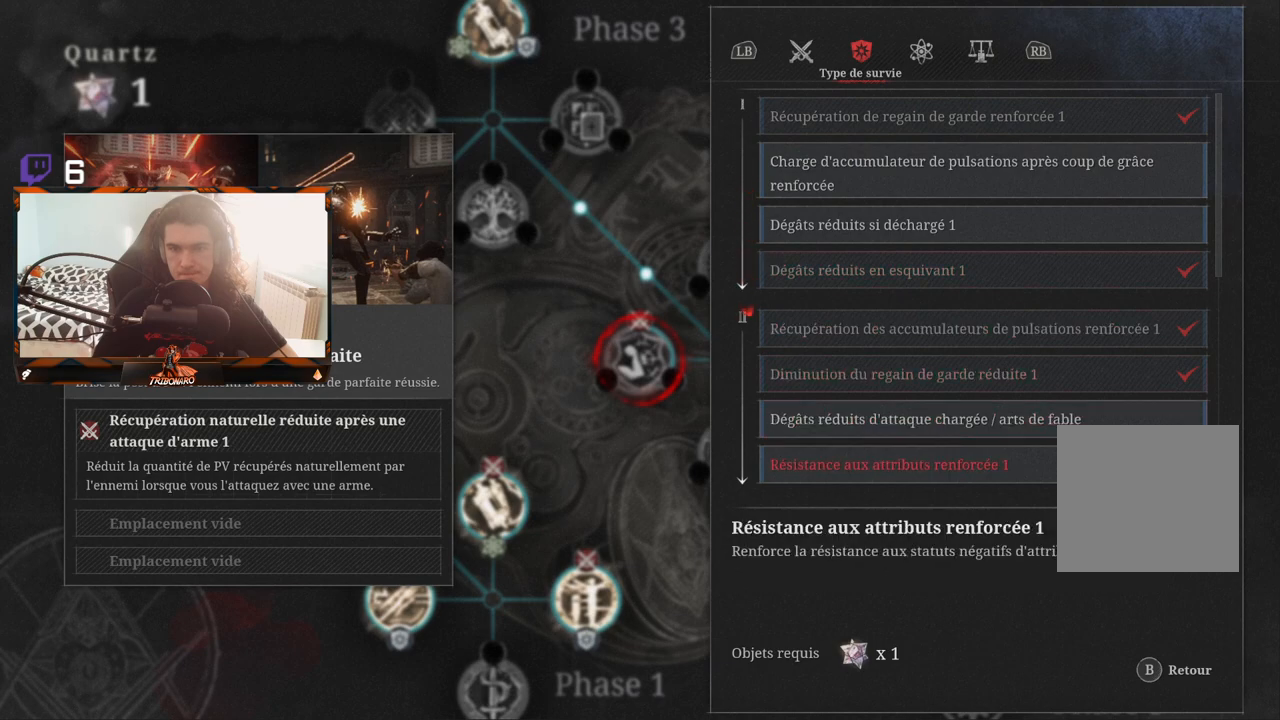
{"buttons": [], "left_stick": "center", "right_stick": "center", "events": [[250, "DPAD_DOWN", "up"]]}
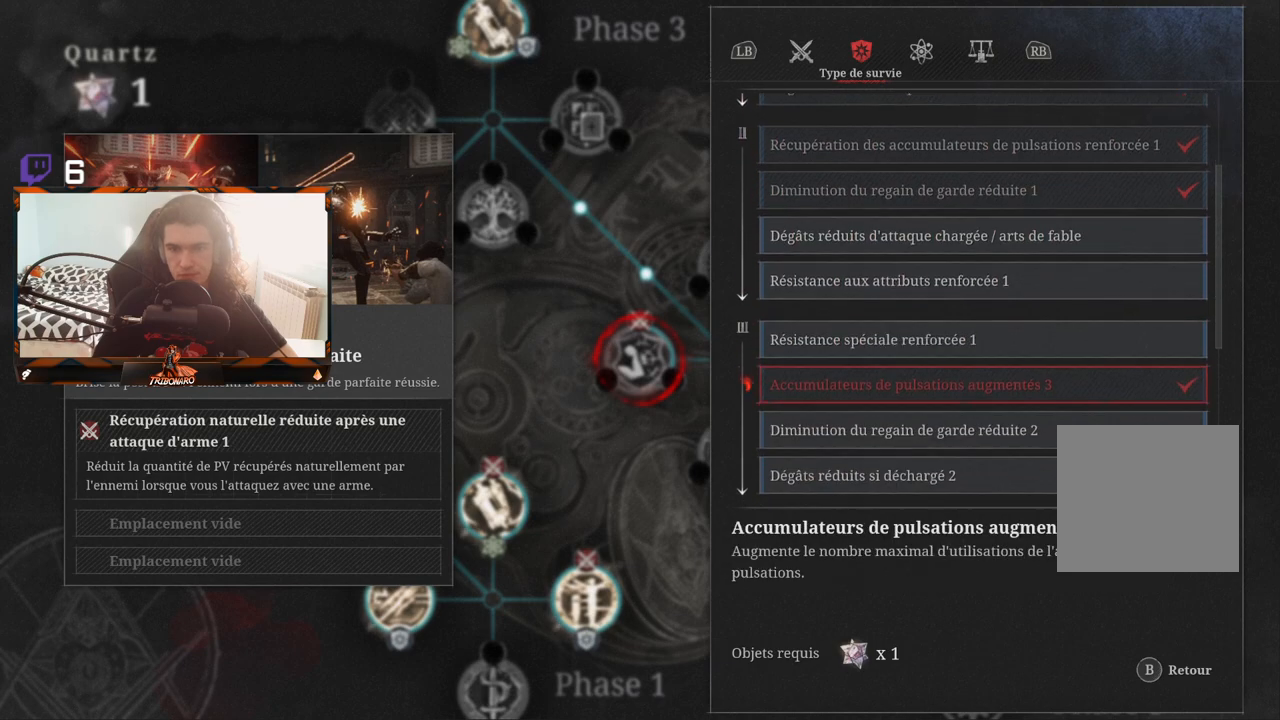
{"buttons": ["DPAD_DOWN"], "left_stick": "center", "right_stick": "center", "events": [[67, "DPAD_DOWN", "down"], [200, "DPAD_DOWN", "up"], [267, "DPAD_DOWN", "down"], [383, "DPAD_DOWN", "up"], [433, "DPAD_DOWN", "down"]]}
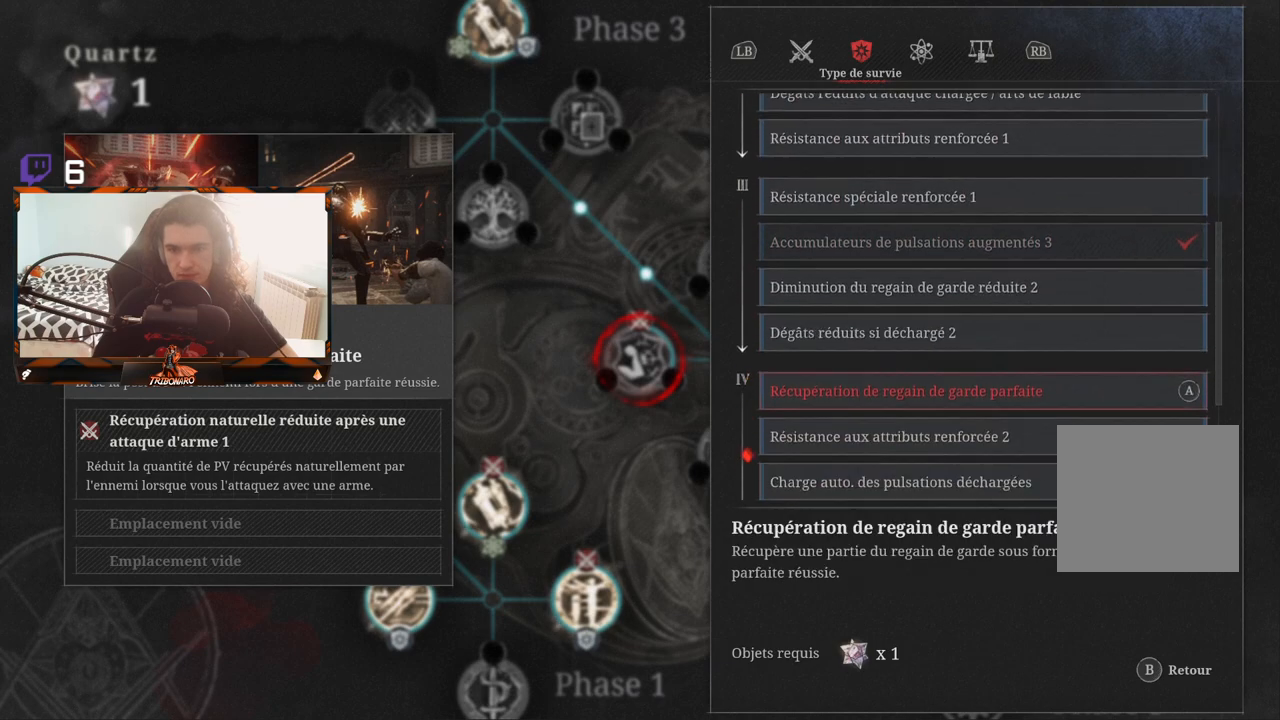
{"buttons": [], "left_stick": "center", "right_stick": "center", "events": [[50, "DPAD_DOWN", "up"]]}